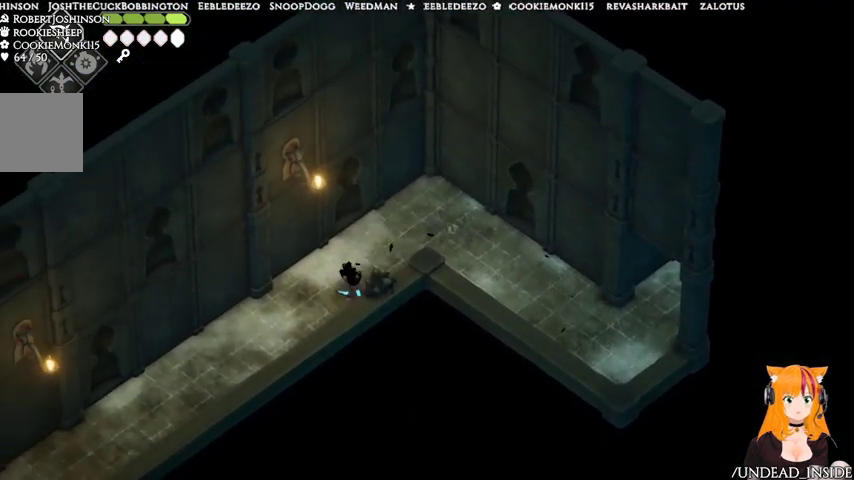
Gameplay with a controller (Xbox layout); each line is a JSON object with the inputs held at the frame after it. "events" lists button and stick changes between this image and that frame as [ms after this image, input, new state], when the widget could be followed in between. Not read: L3 R3.
{"buttons": [], "left_stick": "down-left", "right_stick": "center", "events": [[267, "A", "up"], [333, "left_stick", "down-left"]]}
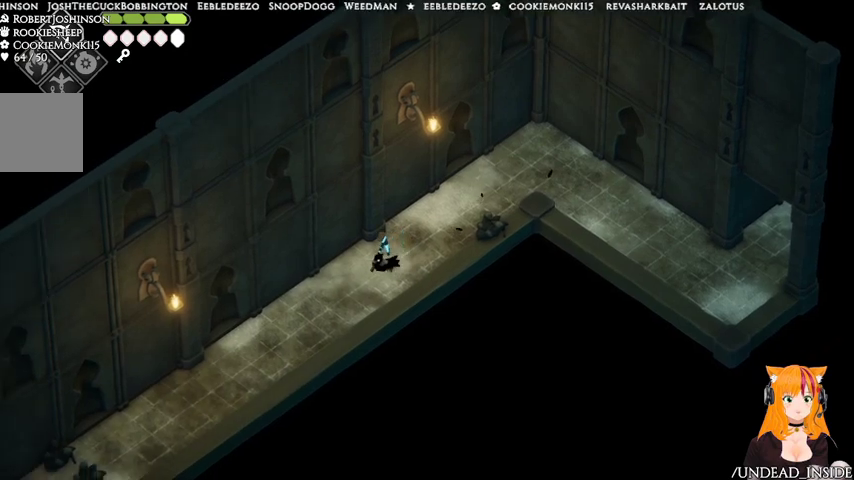
{"buttons": ["A"], "left_stick": "down-left", "right_stick": "center", "events": [[233, "A", "down"]]}
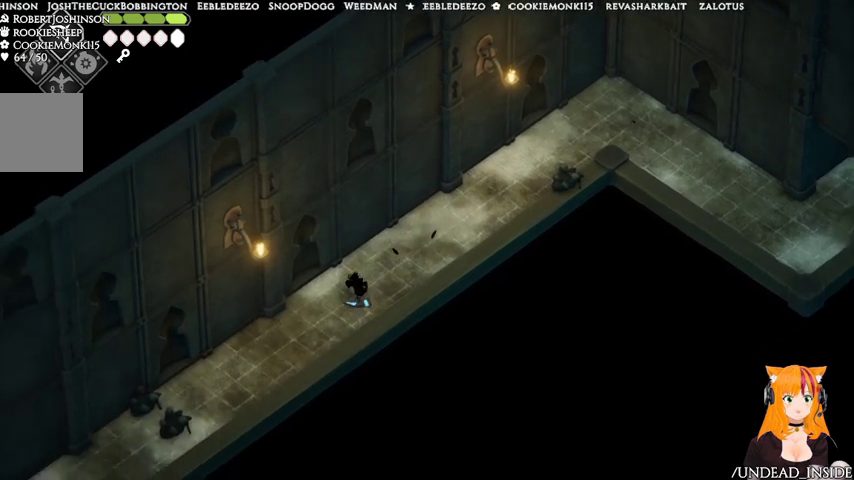
{"buttons": [], "left_stick": "down-left", "right_stick": "center", "events": [[167, "A", "up"]]}
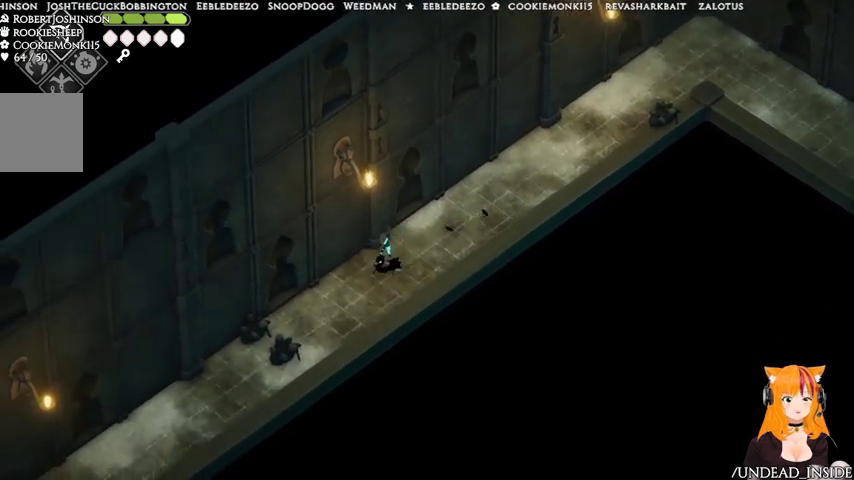
{"buttons": ["A"], "left_stick": "down-left", "right_stick": "center", "events": [[267, "A", "down"]]}
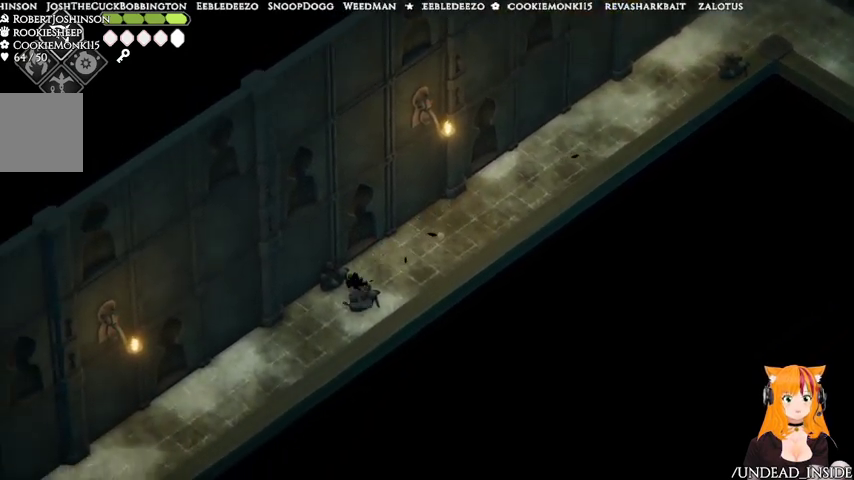
{"buttons": [], "left_stick": "down-left", "right_stick": "center", "events": [[167, "A", "up"]]}
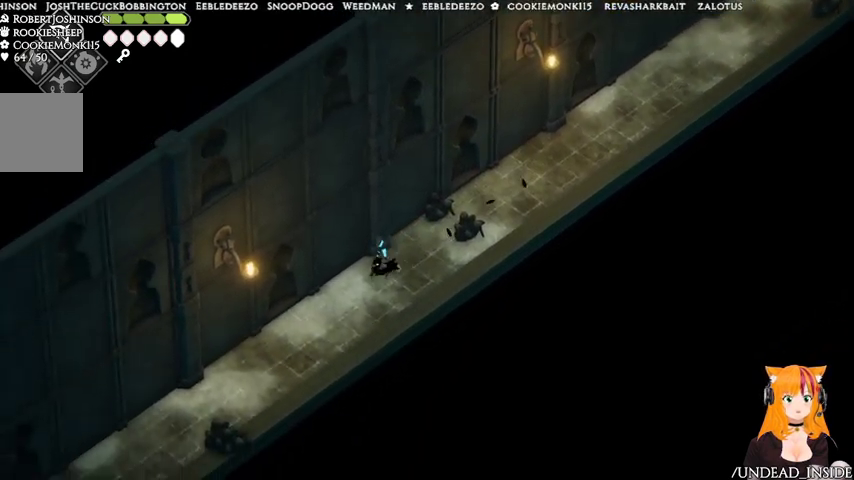
{"buttons": ["A"], "left_stick": "down-left", "right_stick": "center", "events": [[167, "A", "down"]]}
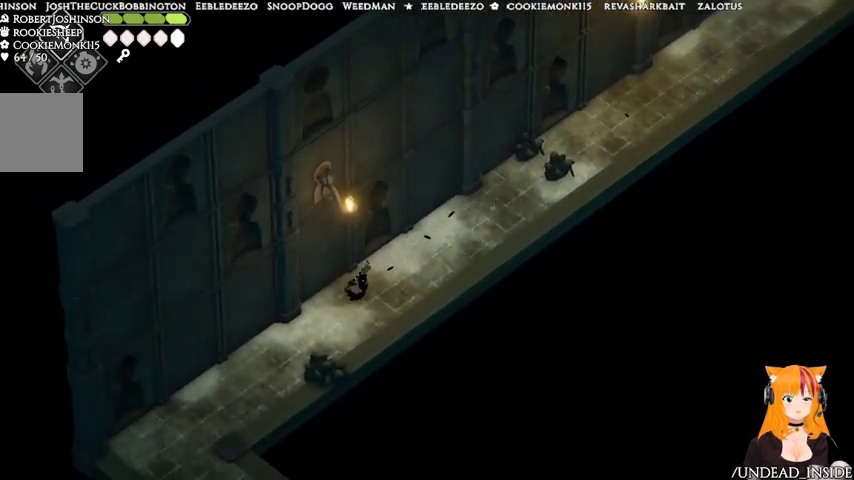
{"buttons": [], "left_stick": "down-left", "right_stick": "center", "events": [[133, "A", "up"]]}
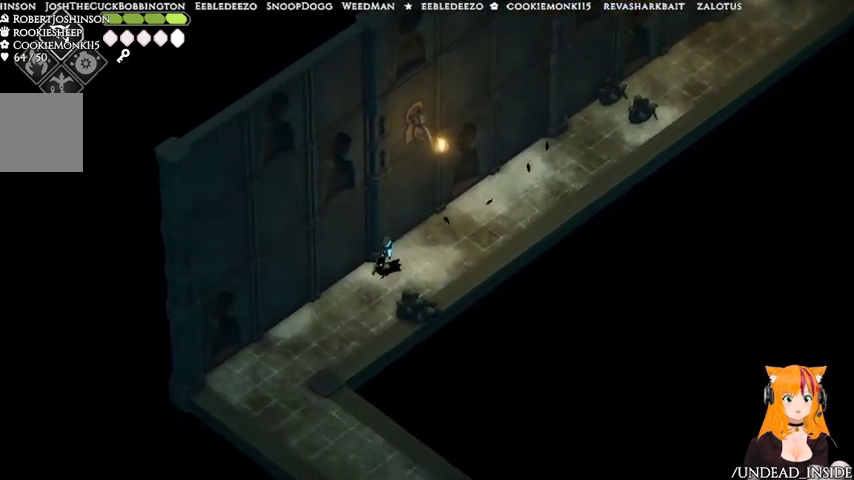
{"buttons": [], "left_stick": "down", "right_stick": "center", "events": [[200, "A", "down"], [433, "A", "up"], [467, "left_stick", "down"]]}
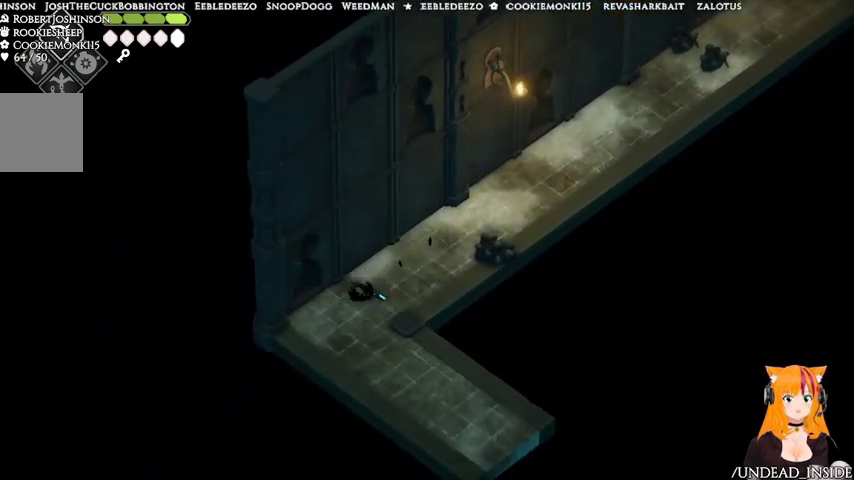
{"buttons": [], "left_stick": "down-right", "right_stick": "center", "events": [[233, "left_stick", "down-right"]]}
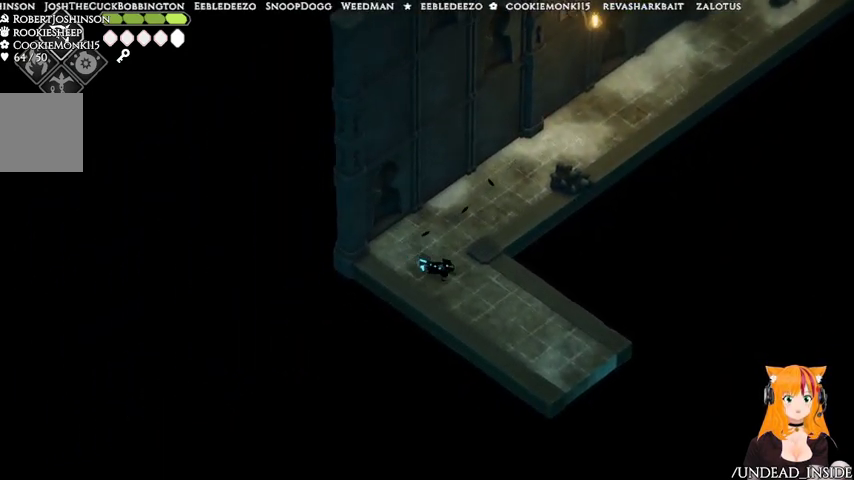
{"buttons": ["A"], "left_stick": "down-right", "right_stick": "center", "events": [[133, "A", "down"]]}
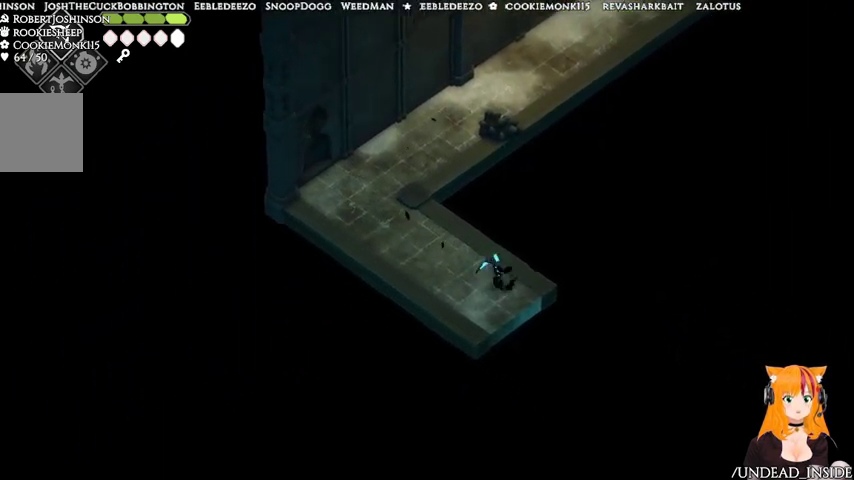
{"buttons": [], "left_stick": "down-right", "right_stick": "center", "events": [[167, "A", "up"]]}
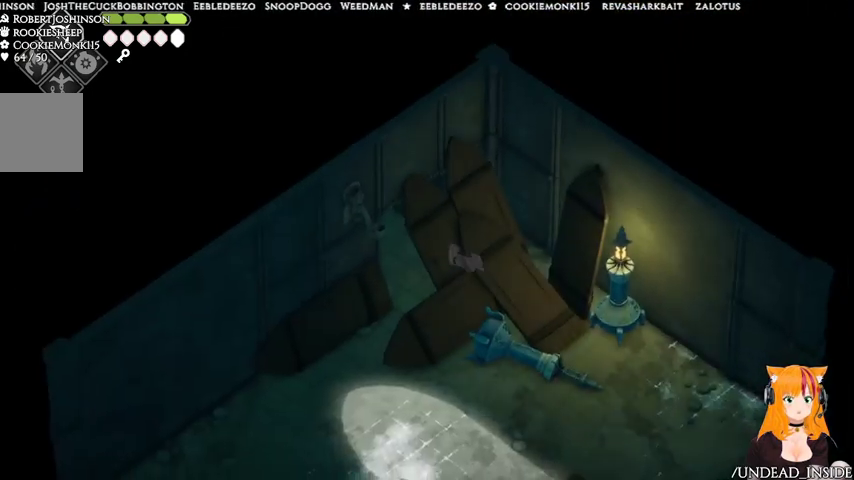
{"buttons": [], "left_stick": "down", "right_stick": "center", "events": [[67, "left_stick", "down"]]}
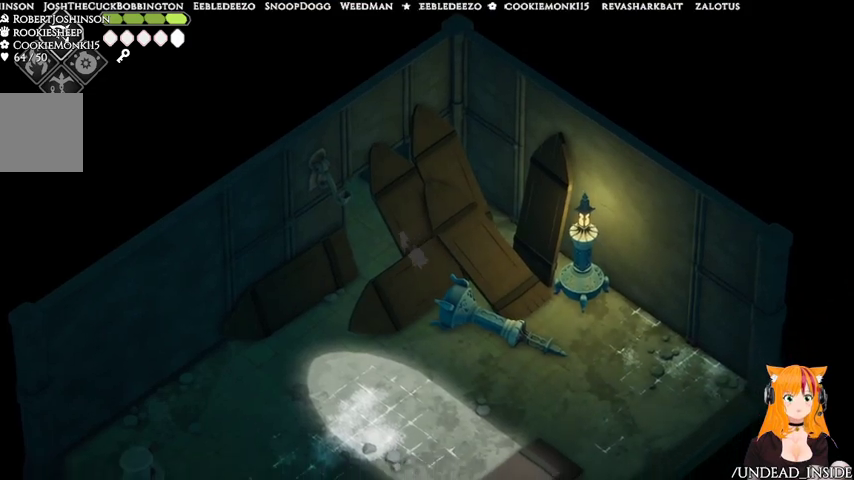
{"buttons": [], "left_stick": "down-left", "right_stick": "center", "events": [[167, "left_stick", "down-left"]]}
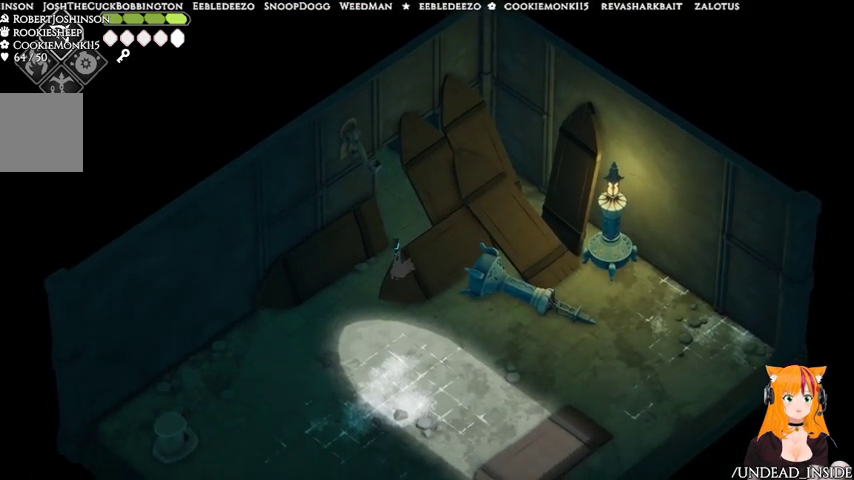
{"buttons": [], "left_stick": "down-left", "right_stick": "center", "events": []}
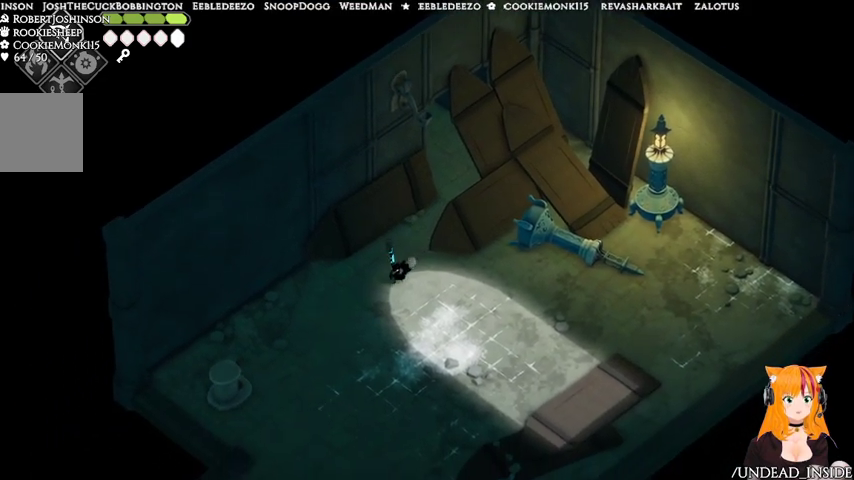
{"buttons": [], "left_stick": "down-left", "right_stick": "center", "events": []}
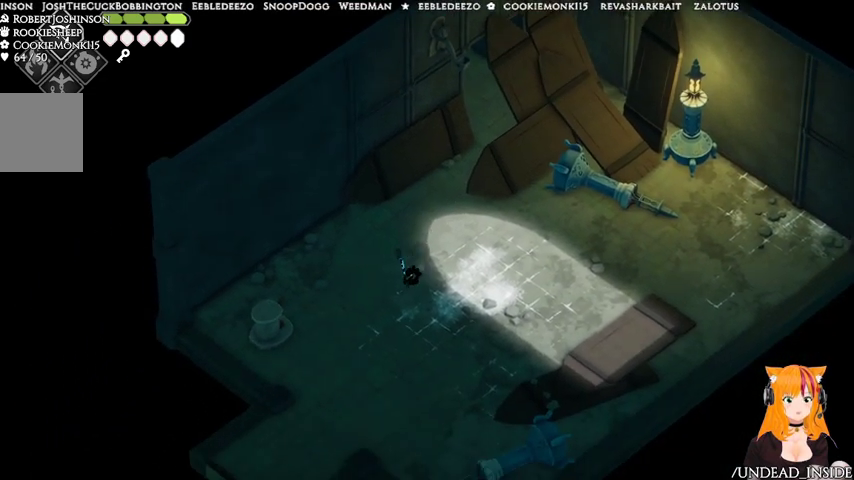
{"buttons": [], "left_stick": "down-left", "right_stick": "center", "events": []}
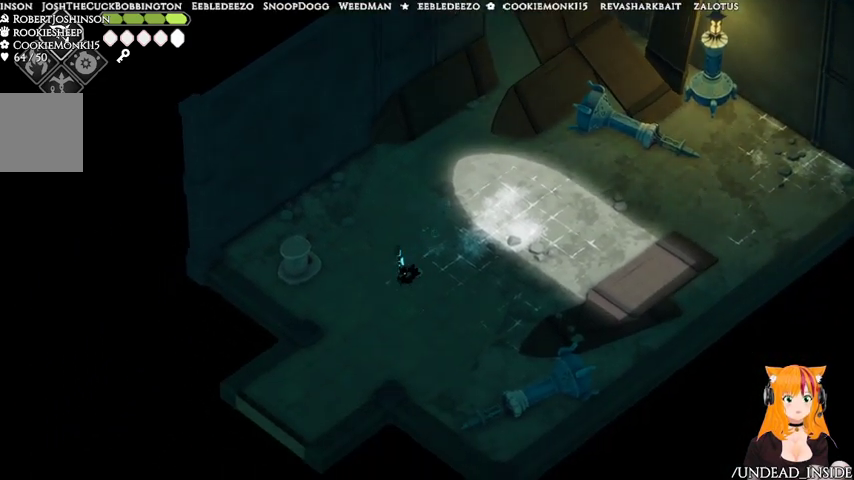
{"buttons": ["A"], "left_stick": "down-left", "right_stick": "center", "events": [[433, "A", "down"]]}
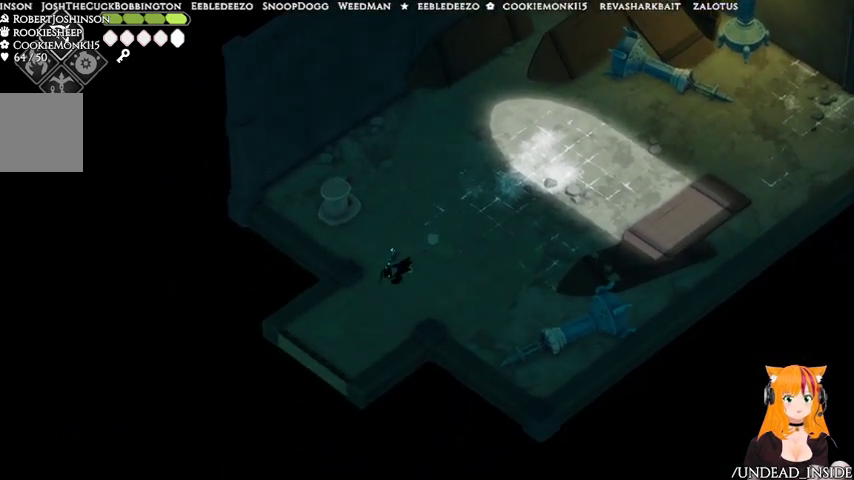
{"buttons": [], "left_stick": "down-left", "right_stick": "center", "events": [[100, "A", "up"]]}
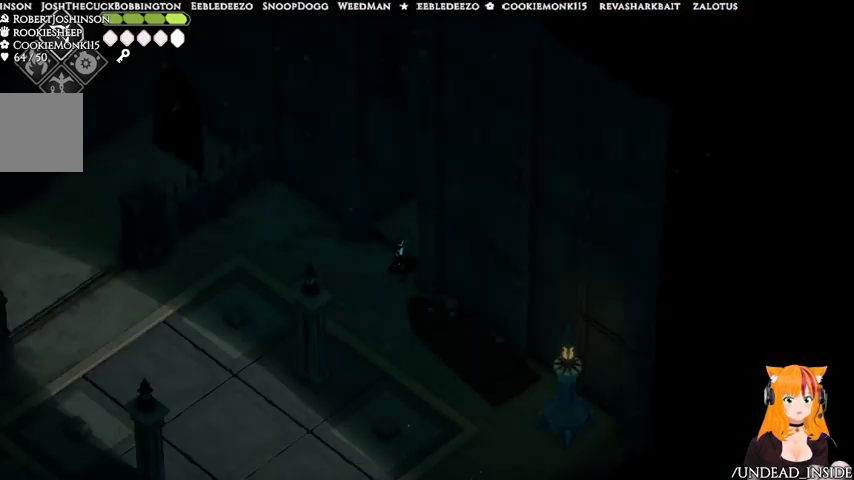
{"buttons": [], "left_stick": "down-left", "right_stick": "center", "events": []}
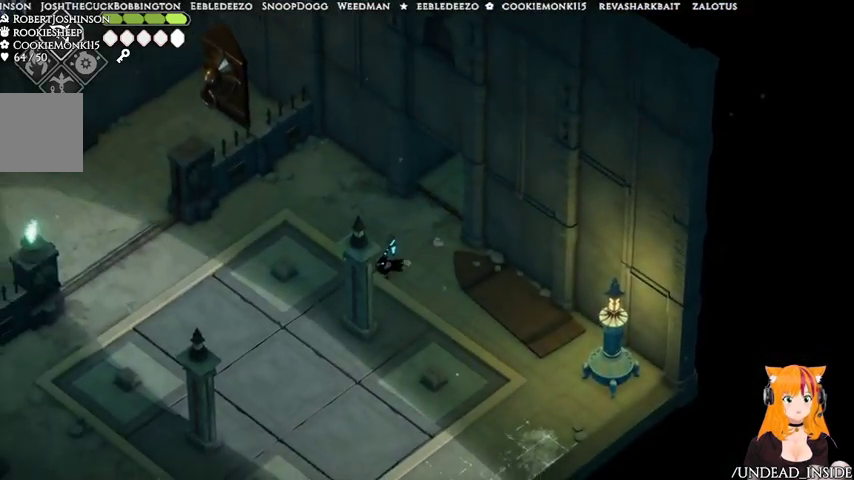
{"buttons": [], "left_stick": "left", "right_stick": "center"}
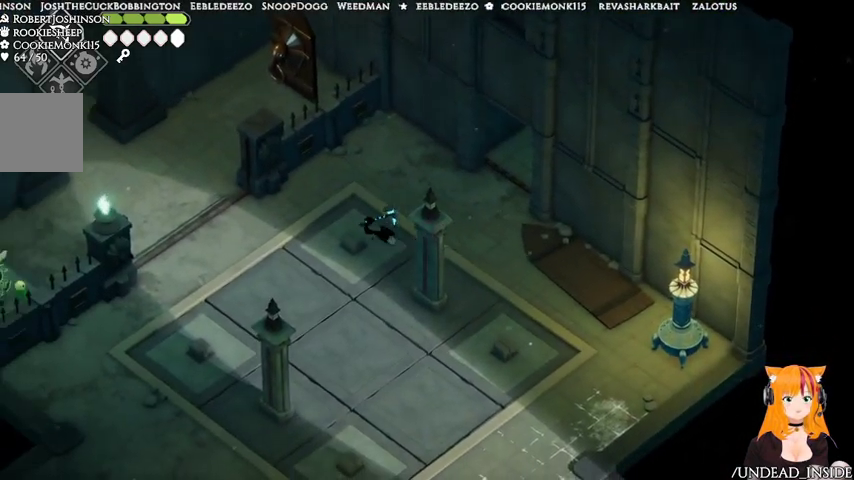
{"buttons": [], "left_stick": "left", "right_stick": "center", "events": []}
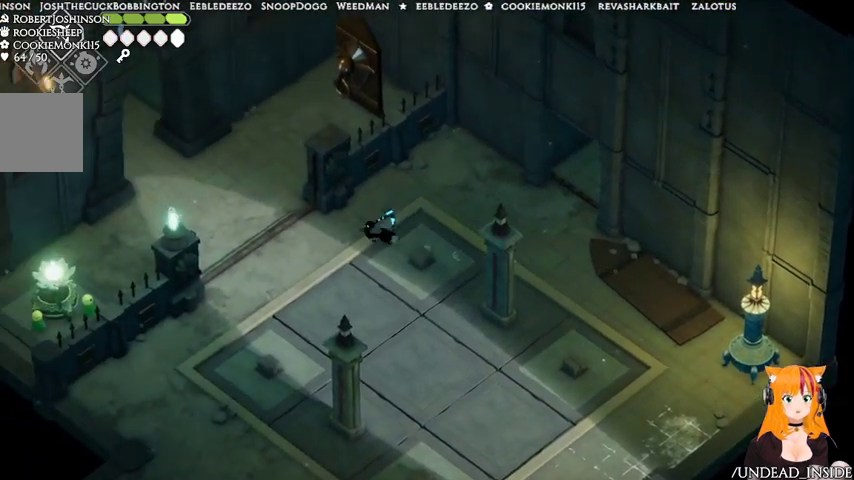
{"buttons": [], "left_stick": "left", "right_stick": "center", "events": []}
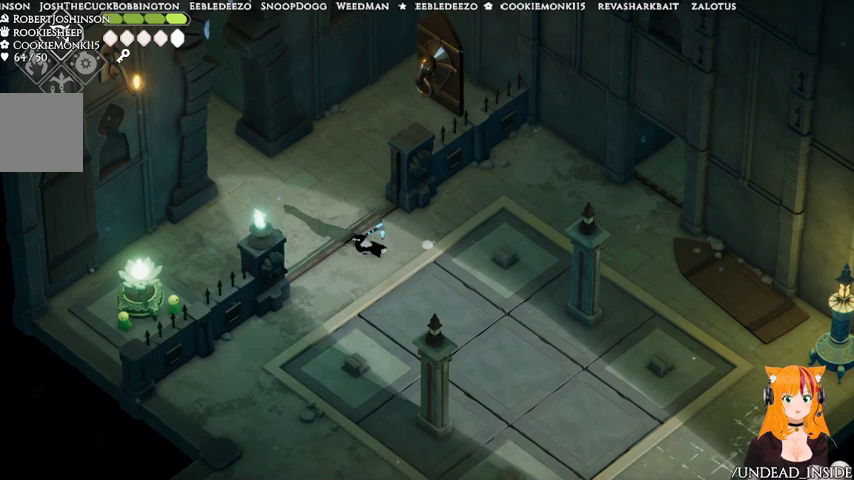
{"buttons": ["A"], "left_stick": "up-left", "right_stick": "center"}
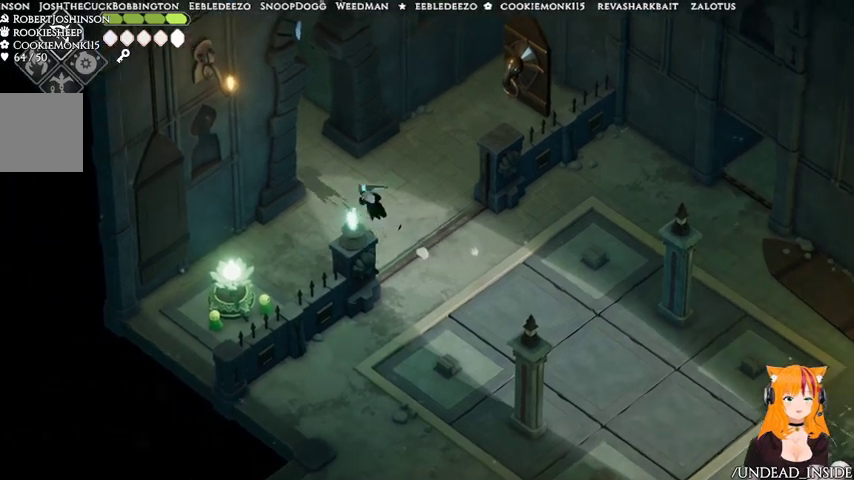
{"buttons": [], "left_stick": "up-left", "right_stick": "center", "events": [[267, "left_stick", "up"], [433, "A", "up"], [433, "left_stick", "up-left"]]}
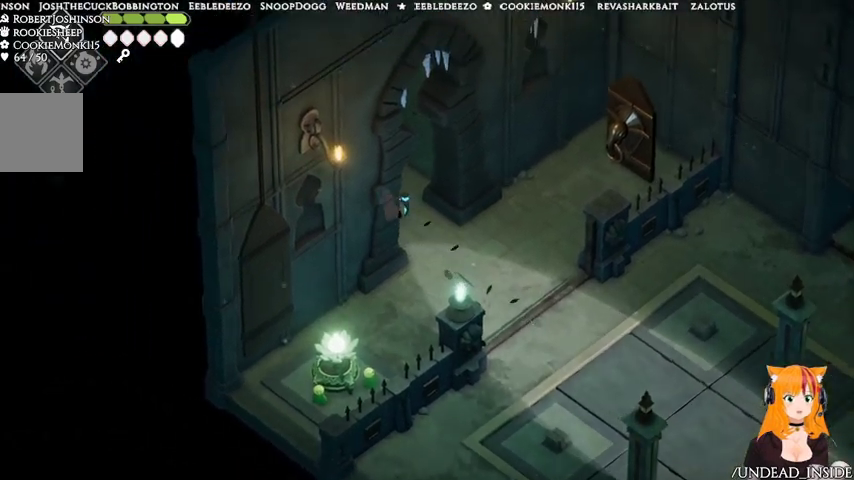
{"buttons": [], "left_stick": "up-left", "right_stick": "center", "events": []}
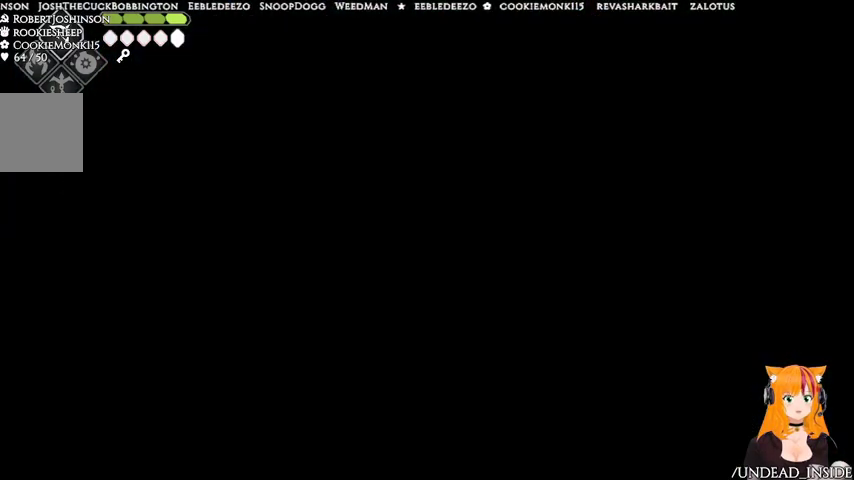
{"buttons": [], "left_stick": "up-left", "right_stick": "center"}
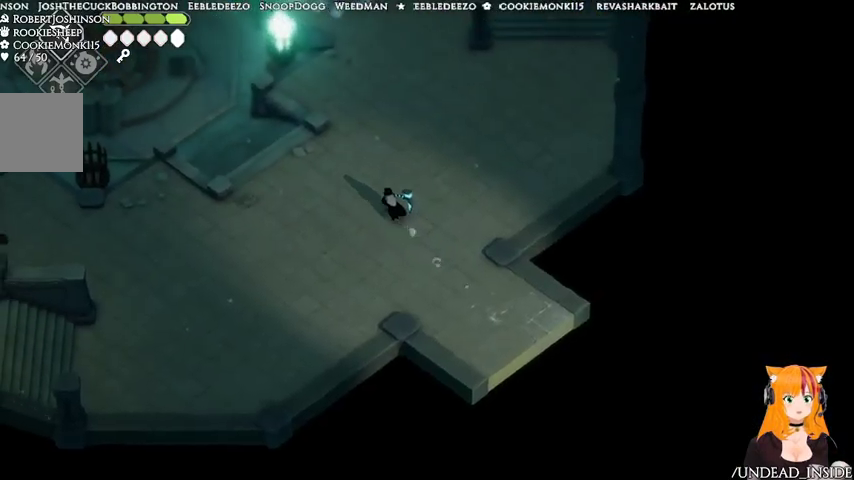
{"buttons": [], "left_stick": "up", "right_stick": "center", "events": [[367, "left_stick", "up"]]}
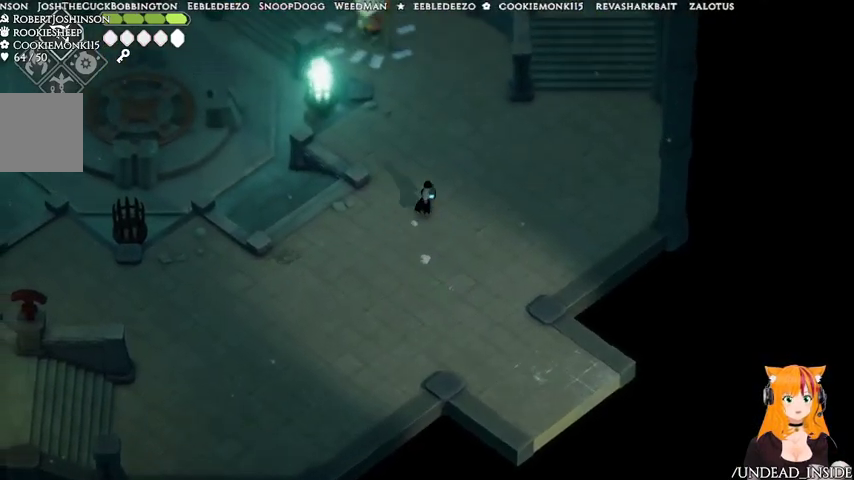
{"buttons": [], "left_stick": "down-left", "right_stick": "center", "events": [[67, "left_stick", "up-right"], [167, "left_stick", "down"], [267, "left_stick", "up-left"], [367, "left_stick", "down-right"], [467, "left_stick", "down-left"]]}
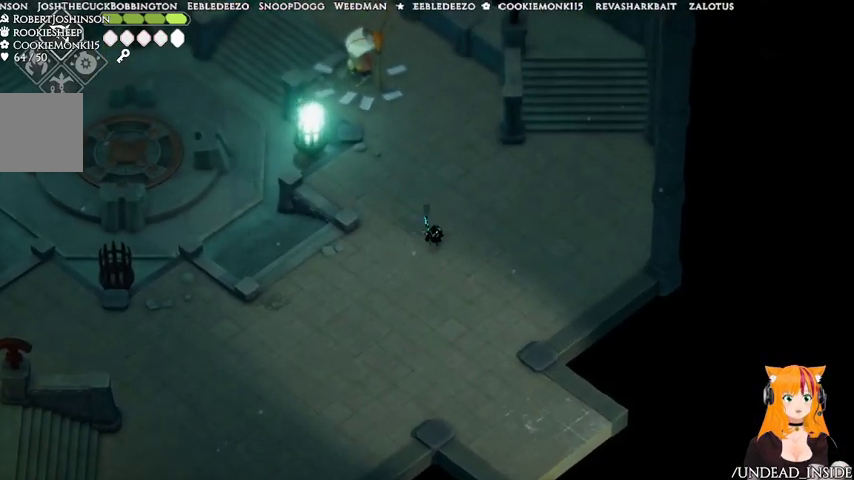
{"buttons": [], "left_stick": "down-left", "right_stick": "center", "events": [[67, "left_stick", "right"], [167, "left_stick", "left"], [267, "left_stick", "up"], [367, "left_stick", "down-left"]]}
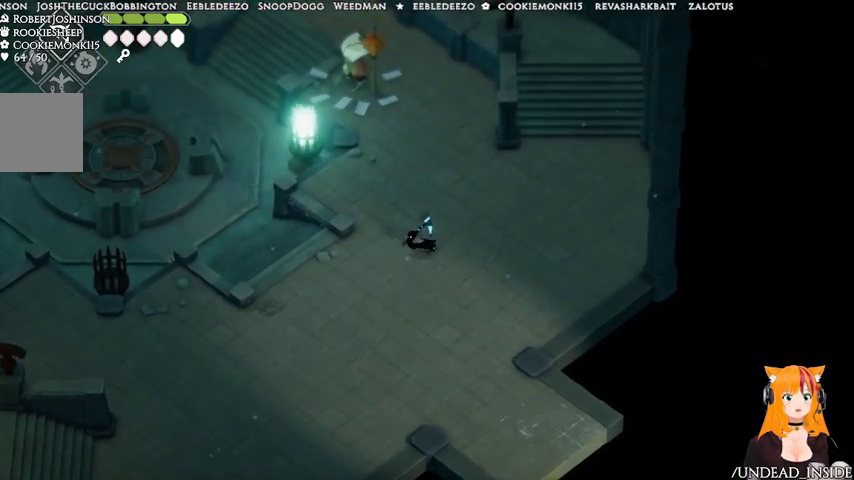
{"buttons": [], "left_stick": "left", "right_stick": "center", "events": [[67, "left_stick", "right"], [167, "left_stick", "left"], [267, "left_stick", "up"], [367, "left_stick", "down"], [433, "left_stick", "left"]]}